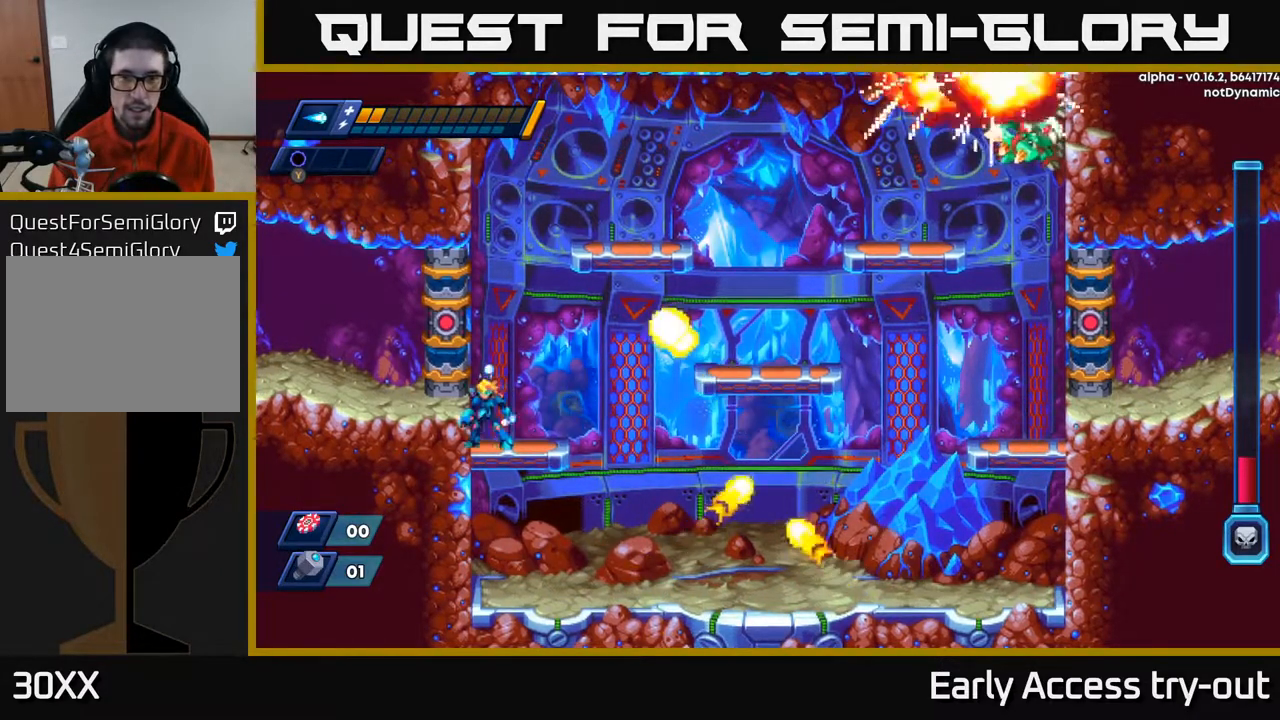
Gameplay with a controller (Xbox layout); each line is a JSON object with the inputs held at the frame after it. "events" lists button and stick changes between this image and that frame as [ms after this image, input, new state], when the widget could be followed in between. Not read: left_stick.
{"buttons": [], "right_stick": "center", "events": [[317, "DPAD_DOWN", "down"], [367, "A", "down"], [450, "A", "up"], [483, "DPAD_DOWN", "up"]]}
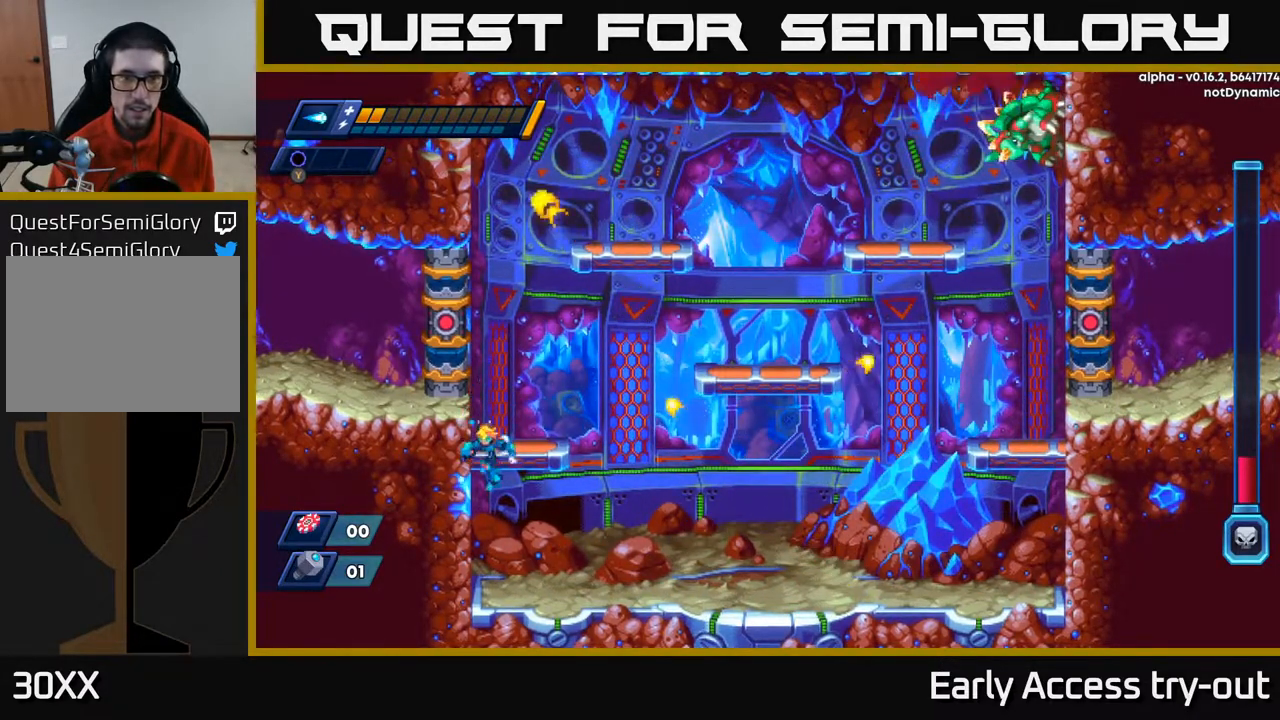
{"buttons": [], "right_stick": "center", "events": [[100, "DPAD_RIGHT", "down"], [267, "DPAD_RIGHT", "up"]]}
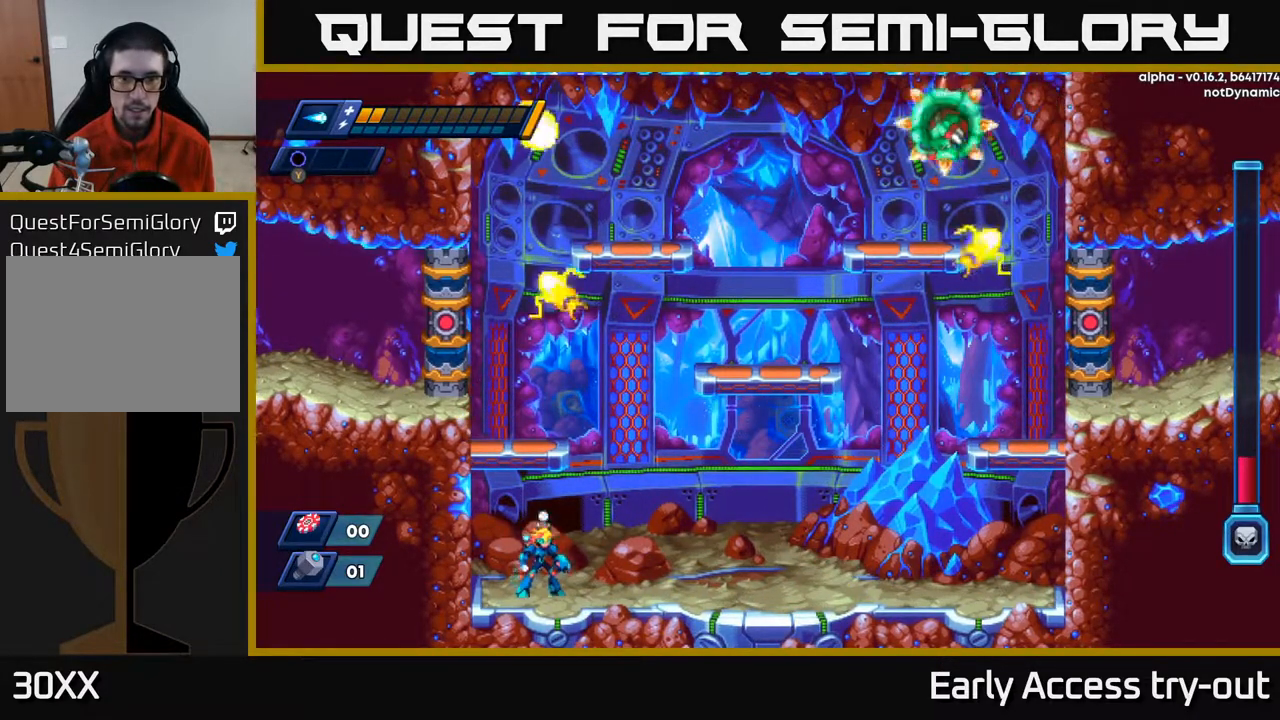
{"buttons": ["A", "DPAD_LEFT"], "right_stick": "center", "events": [[250, "DPAD_RIGHT", "down"], [350, "DPAD_RIGHT", "up"], [433, "A", "down"], [467, "DPAD_LEFT", "down"]]}
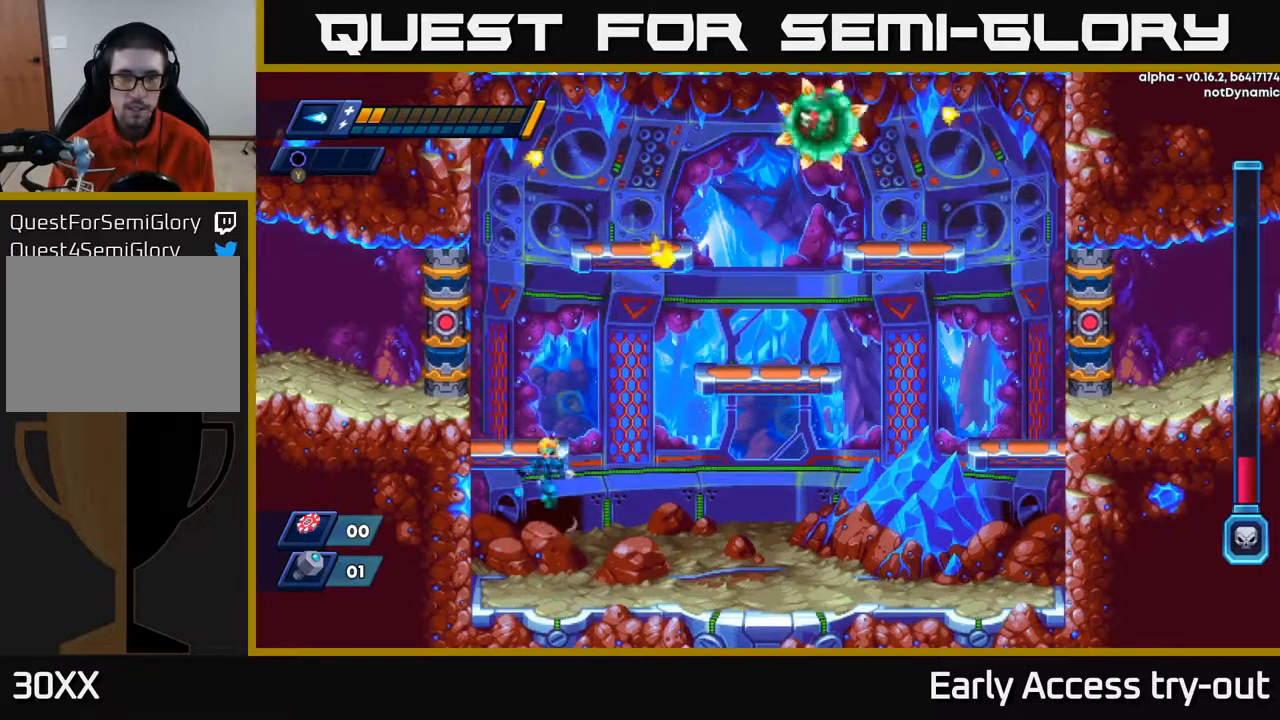
{"buttons": [], "right_stick": "center", "events": [[283, "A", "up"], [333, "DPAD_LEFT", "up"]]}
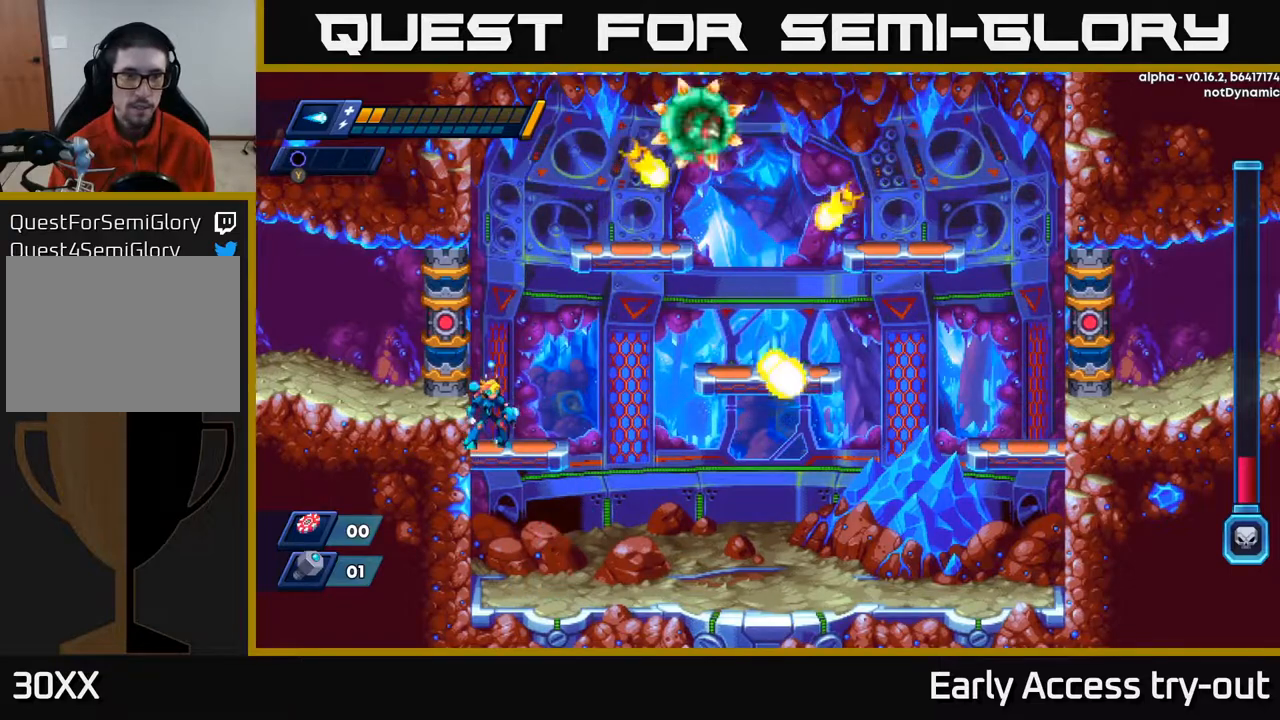
{"buttons": [], "right_stick": "center", "events": []}
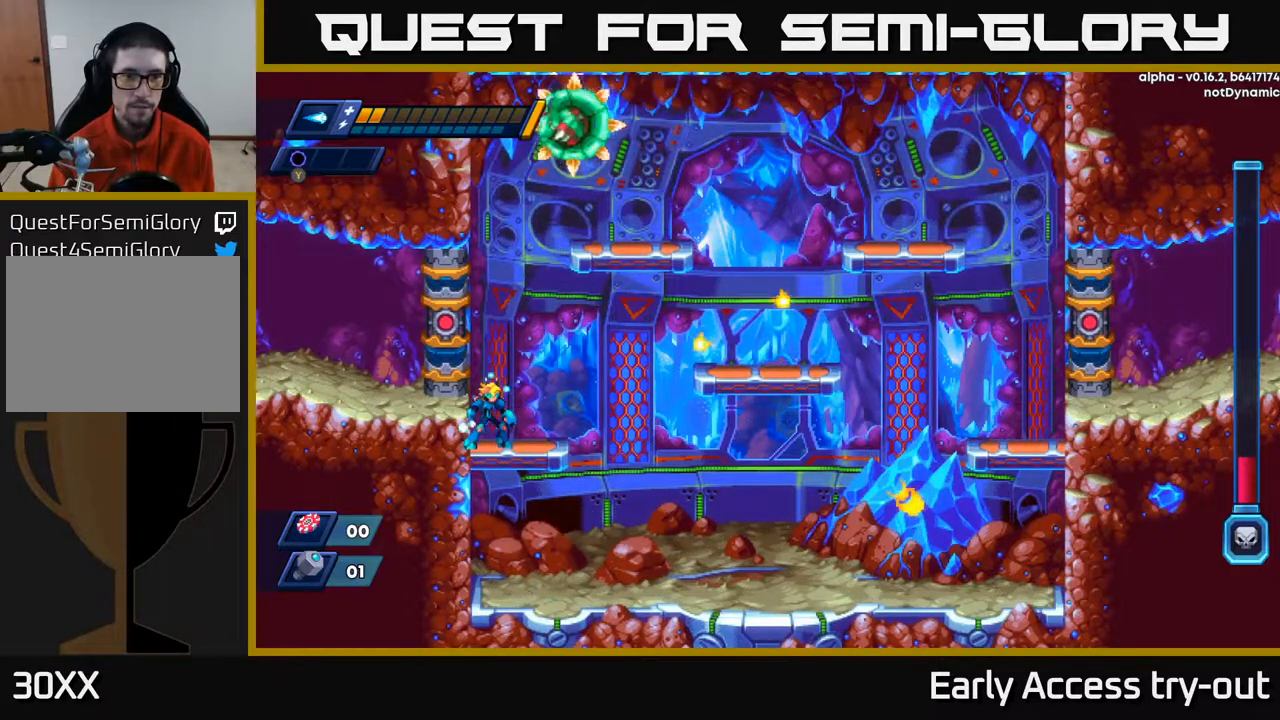
{"buttons": [], "right_stick": "center", "events": []}
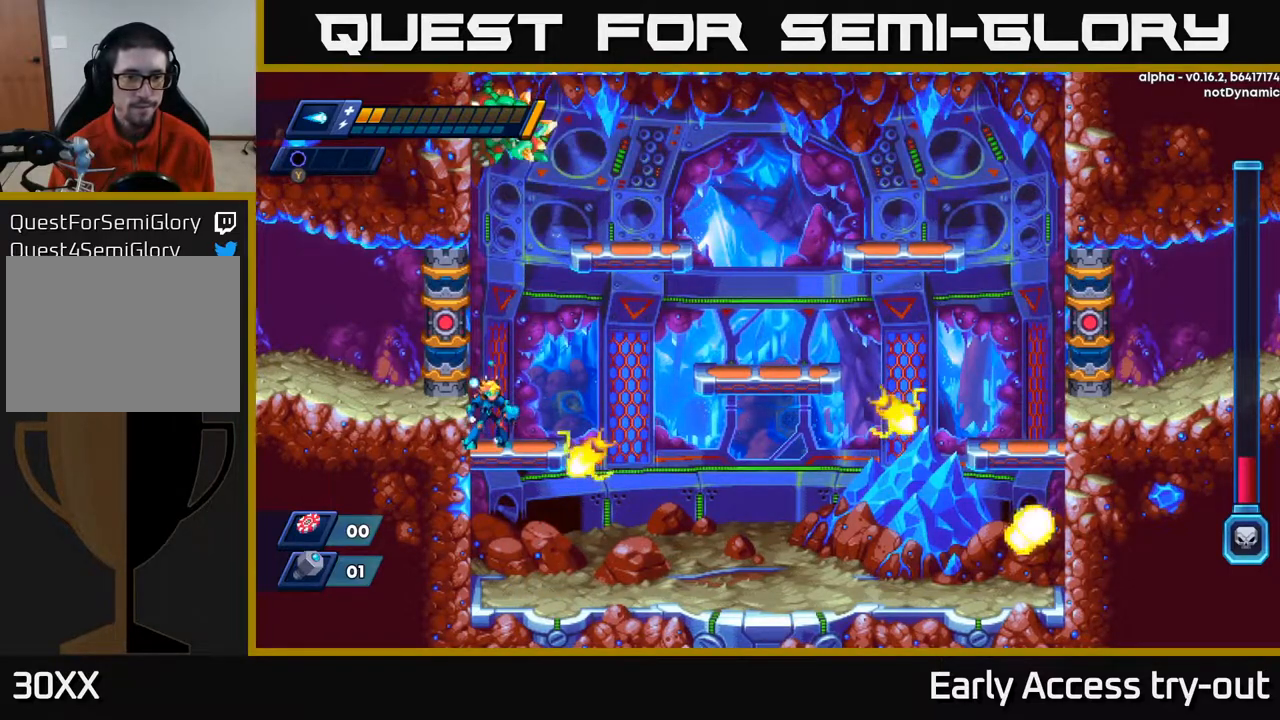
{"buttons": [], "right_stick": "center", "events": [[117, "DPAD_RIGHT", "down"], [217, "DPAD_RIGHT", "up"]]}
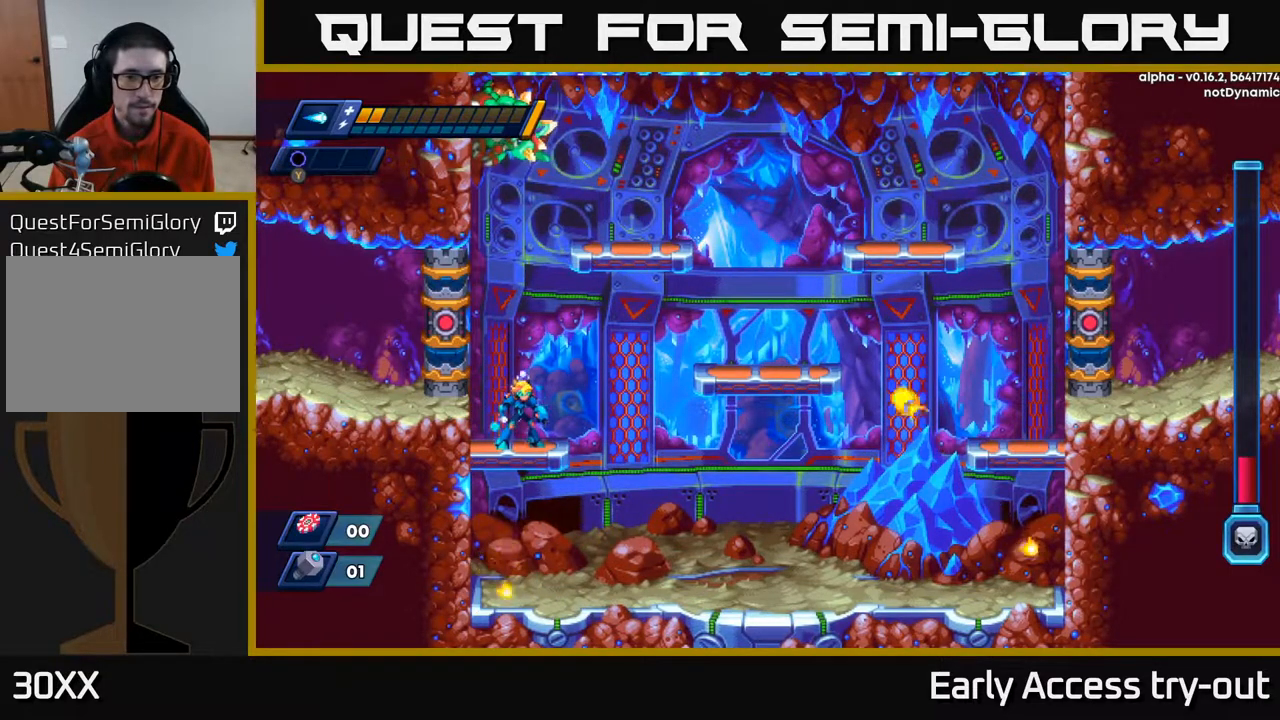
{"buttons": [], "right_stick": "center", "events": []}
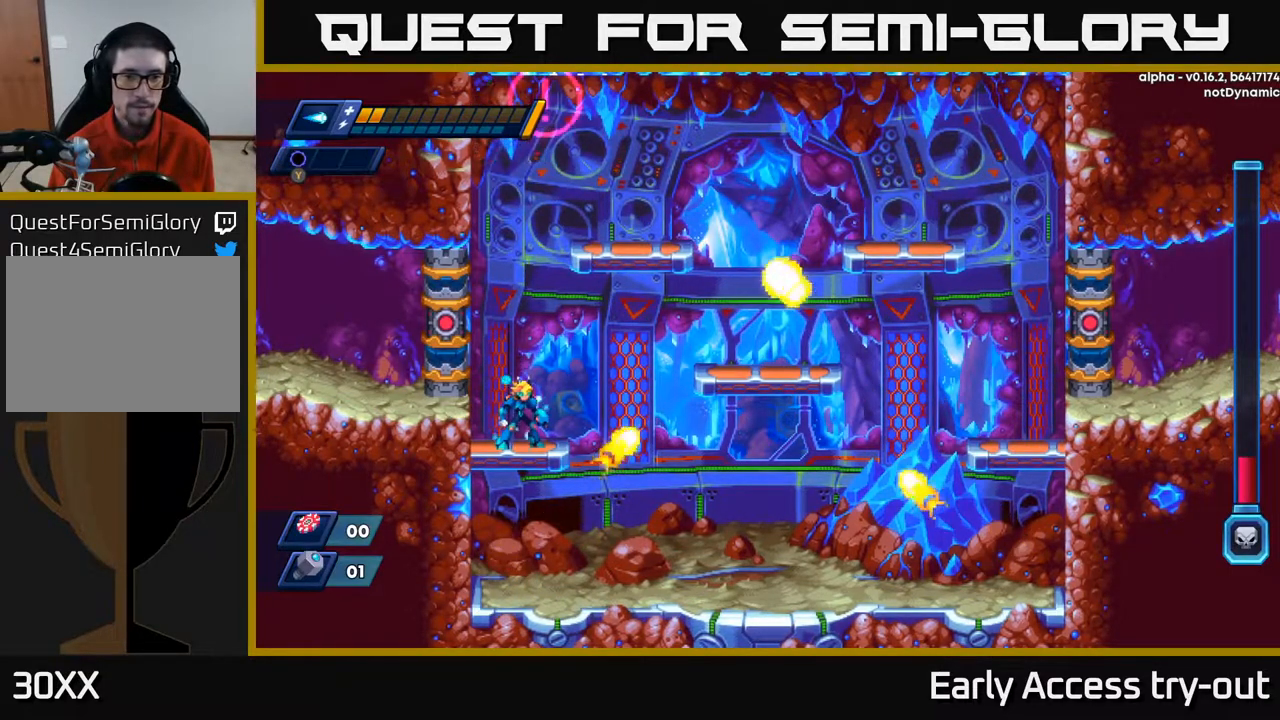
{"buttons": ["DPAD_RIGHT"], "right_stick": "center", "events": [[233, "DPAD_DOWN", "down"], [267, "A", "down"], [367, "DPAD_DOWN", "up"], [383, "A", "up"], [500, "DPAD_RIGHT", "down"]]}
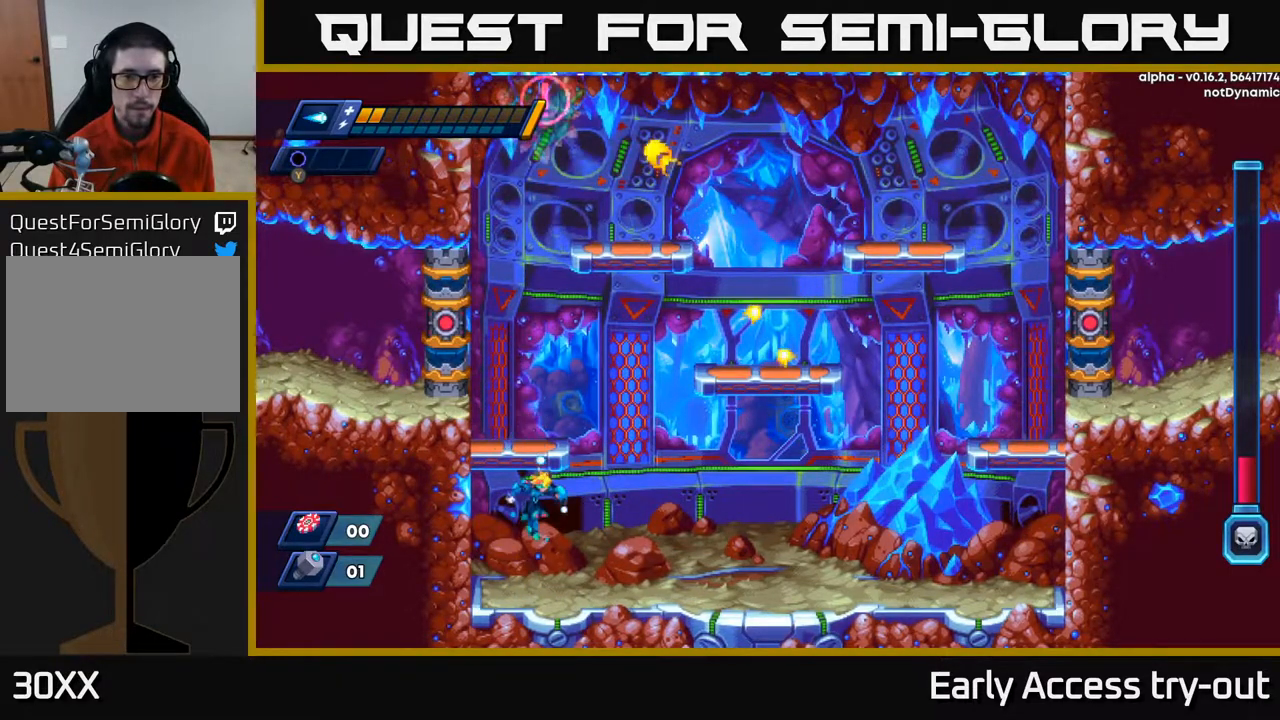
{"buttons": ["DPAD_LEFT"], "right_stick": "center", "events": [[333, "DPAD_RIGHT", "up"], [383, "DPAD_LEFT", "down"]]}
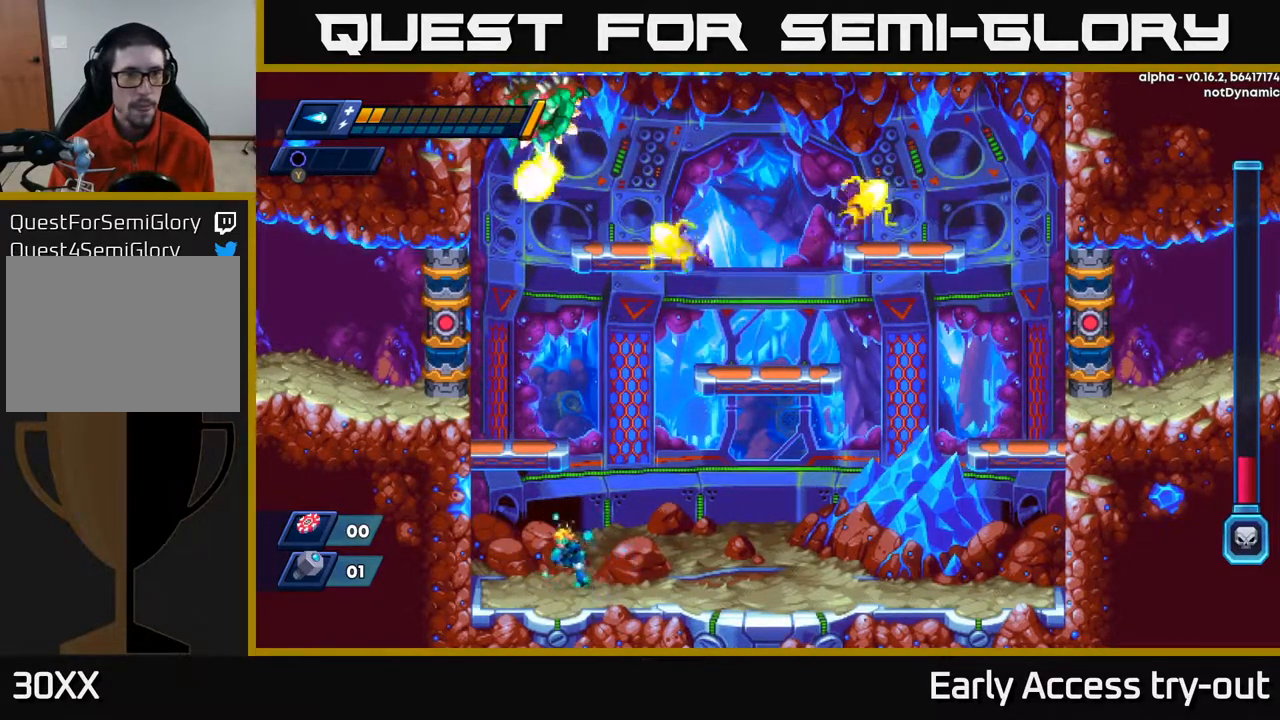
{"buttons": ["DPAD_RIGHT"], "right_stick": "center", "events": [[50, "A", "down"], [117, "DPAD_LEFT", "up"], [200, "A", "up"], [350, "DPAD_RIGHT", "down"]]}
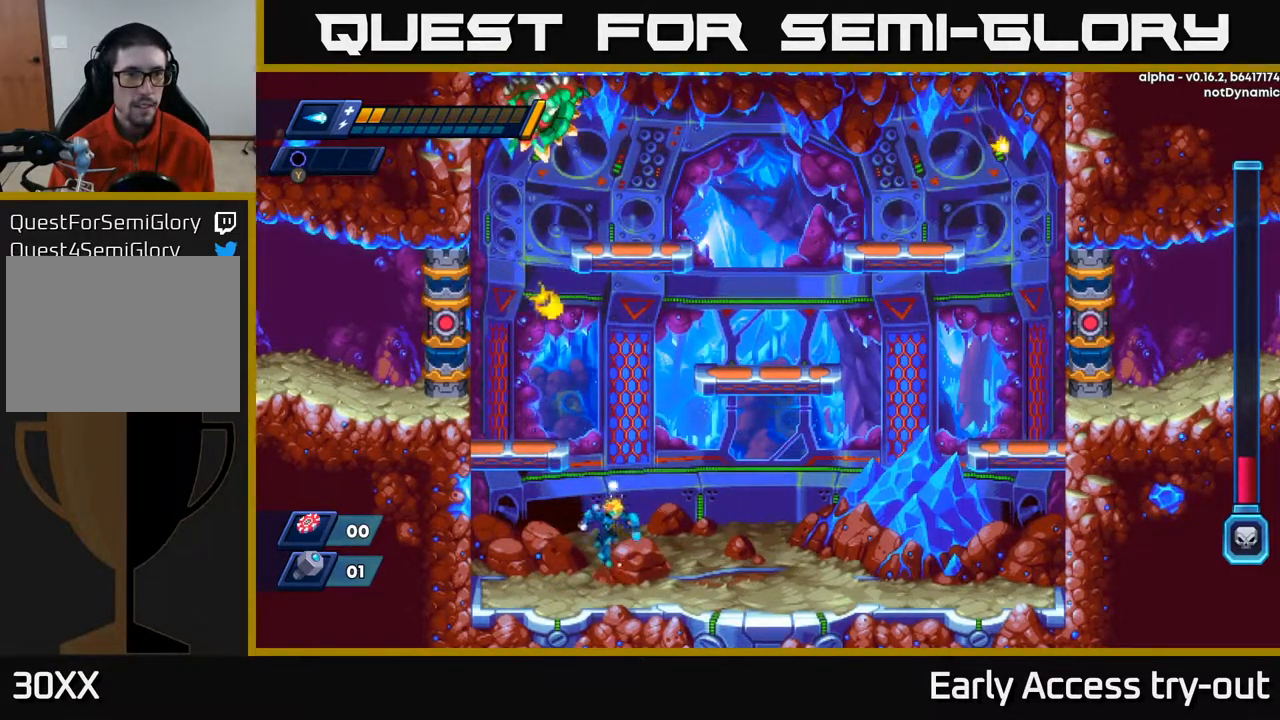
{"buttons": [], "right_stick": "center", "events": [[483, "DPAD_RIGHT", "up"]]}
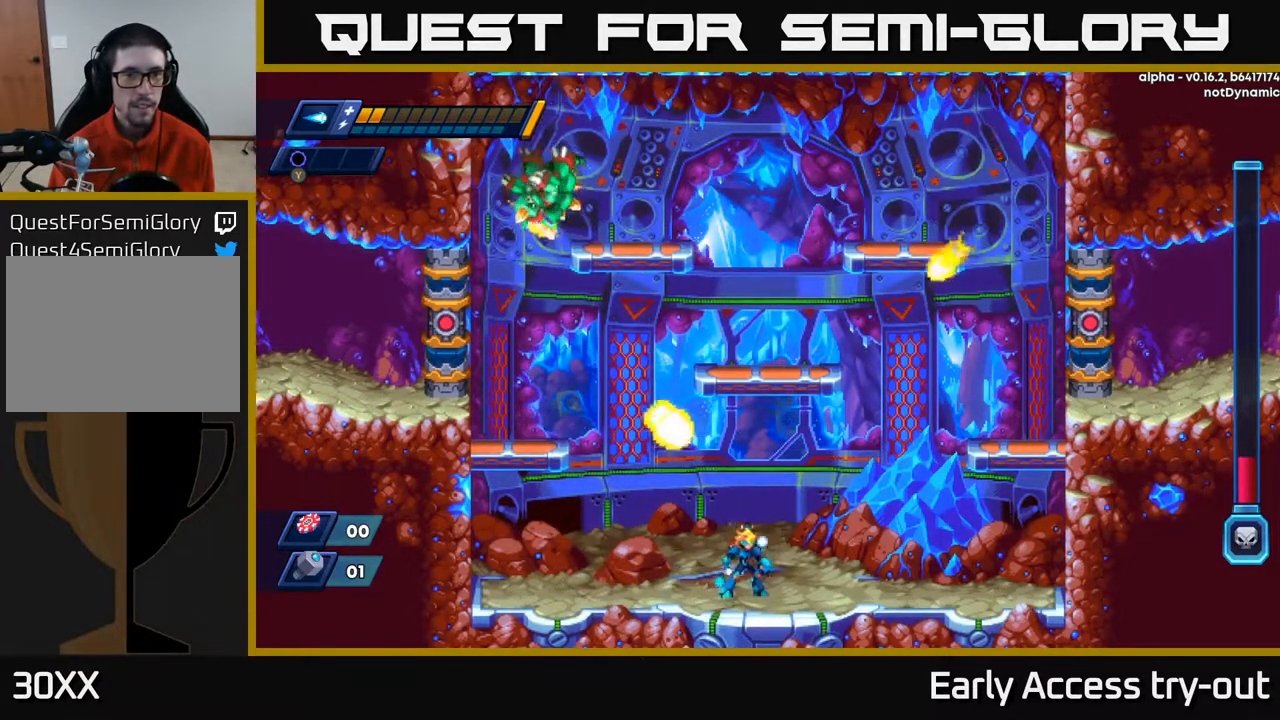
{"buttons": [], "right_stick": "center", "events": [[100, "DPAD_LEFT", "down"], [367, "DPAD_LEFT", "up"]]}
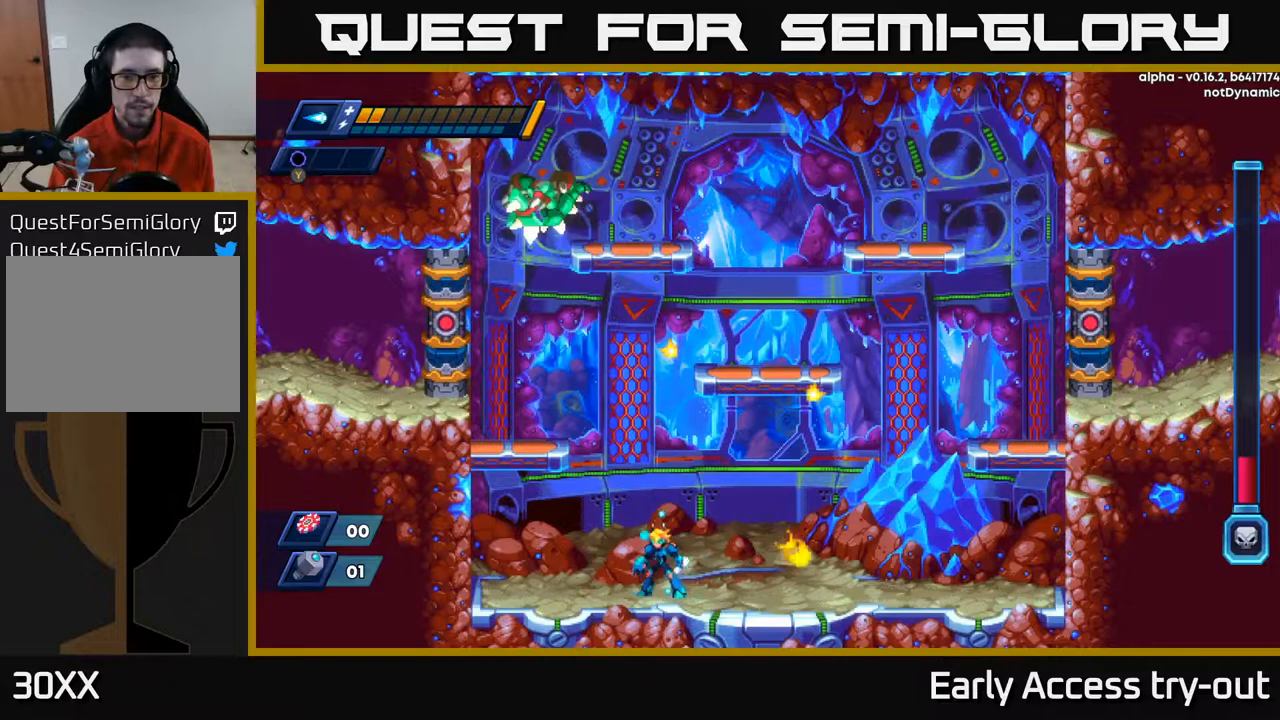
{"buttons": ["DPAD_RIGHT"], "right_stick": "center", "events": [[83, "DPAD_RIGHT", "down"], [300, "DPAD_RIGHT", "up"], [433, "DPAD_RIGHT", "down"]]}
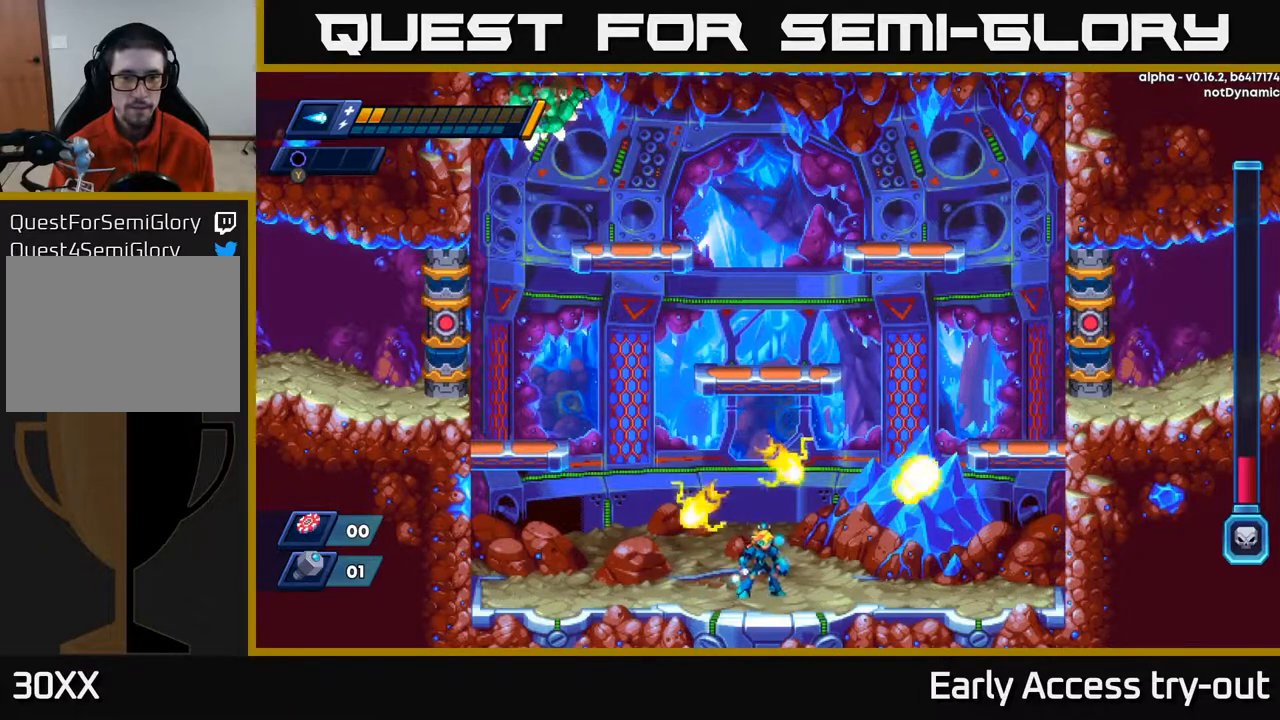
{"buttons": [], "right_stick": "center", "events": [[17, "DPAD_RIGHT", "up"]]}
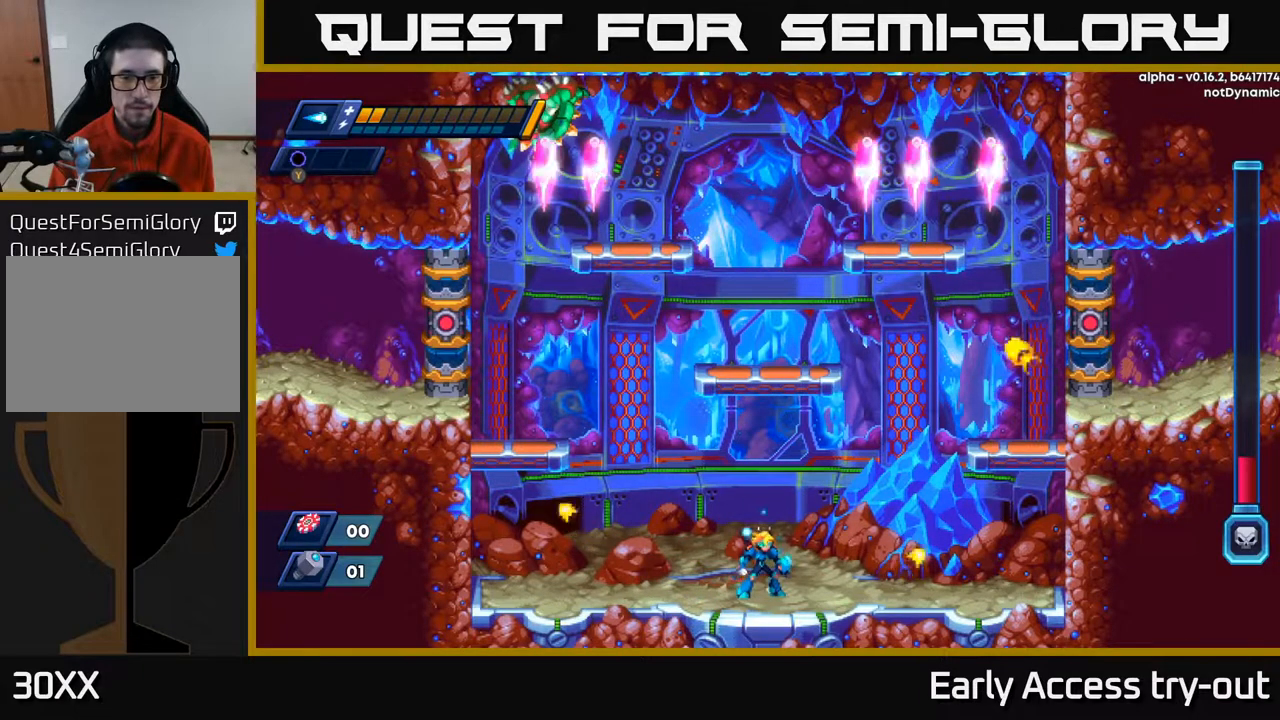
{"buttons": [], "right_stick": "center", "events": []}
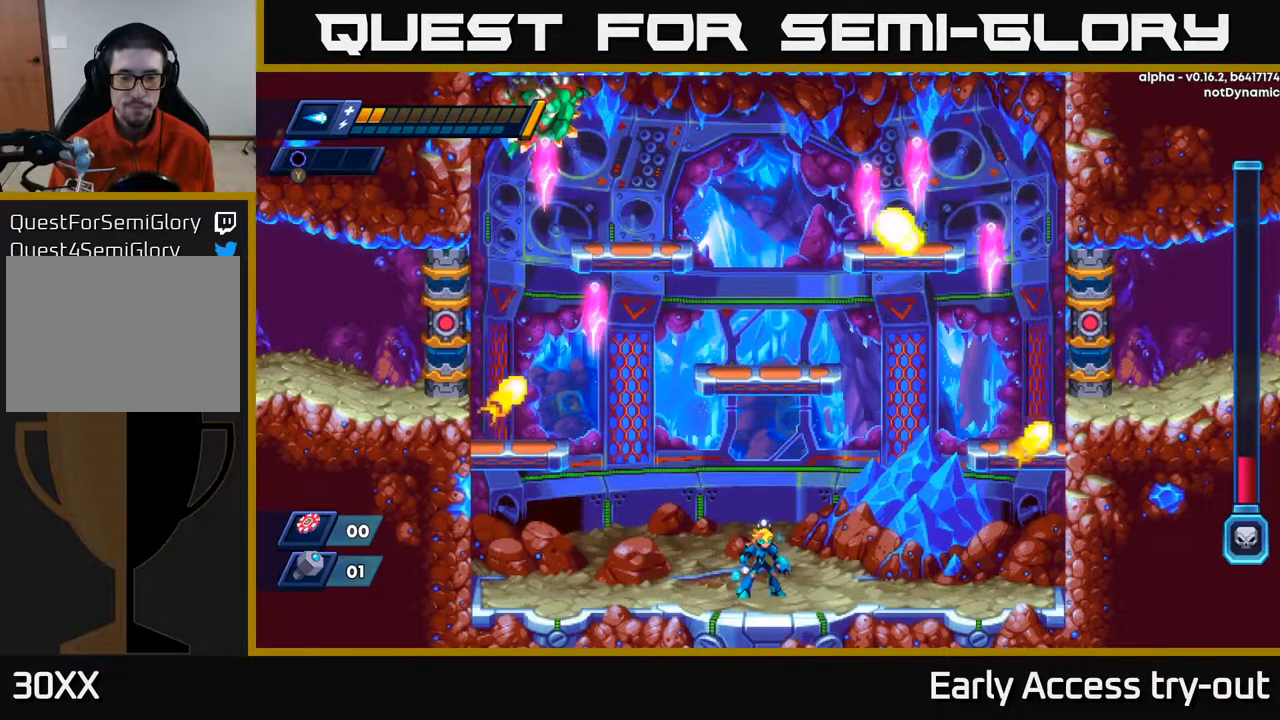
{"buttons": [], "right_stick": "center", "events": []}
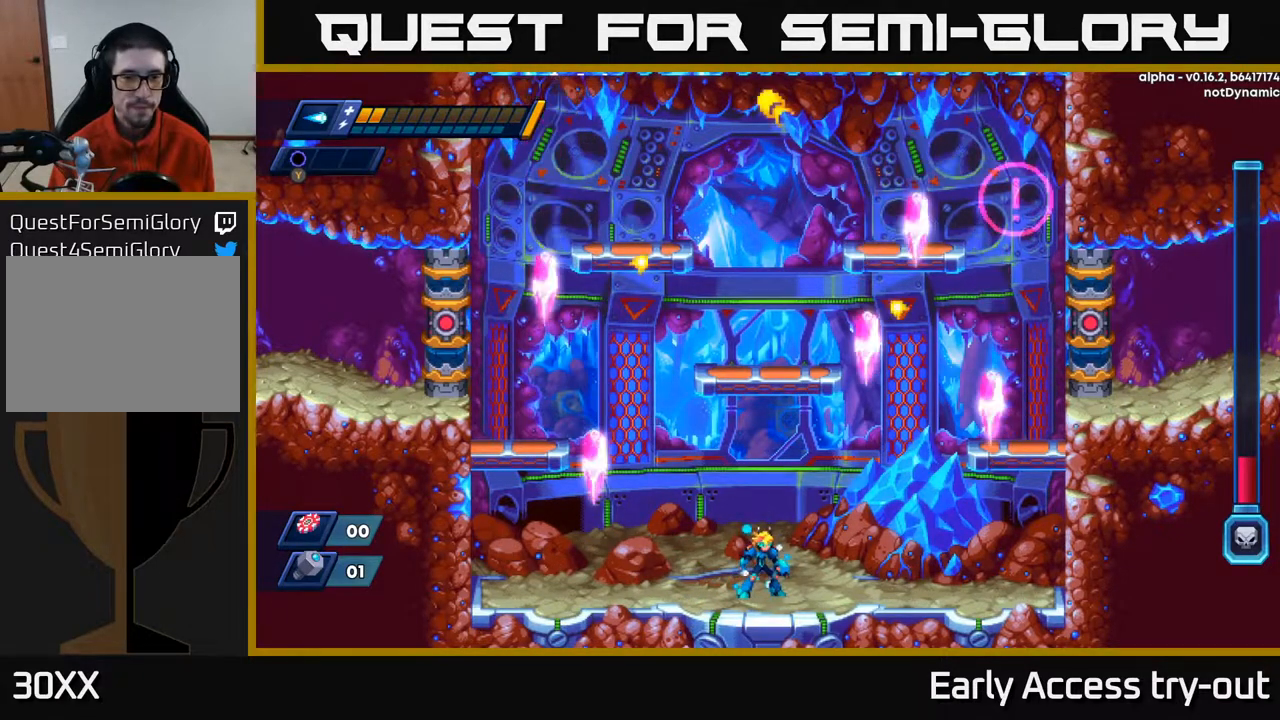
{"buttons": [], "right_stick": "center", "events": []}
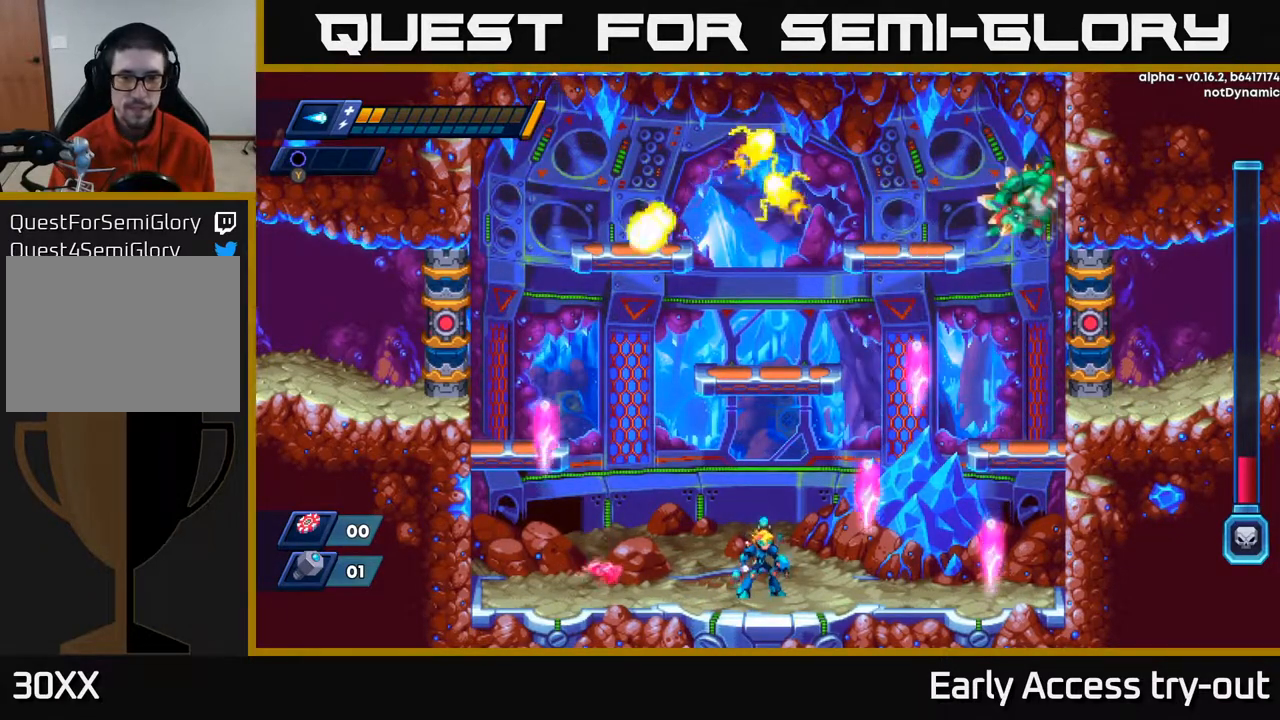
{"buttons": [], "right_stick": "center", "events": []}
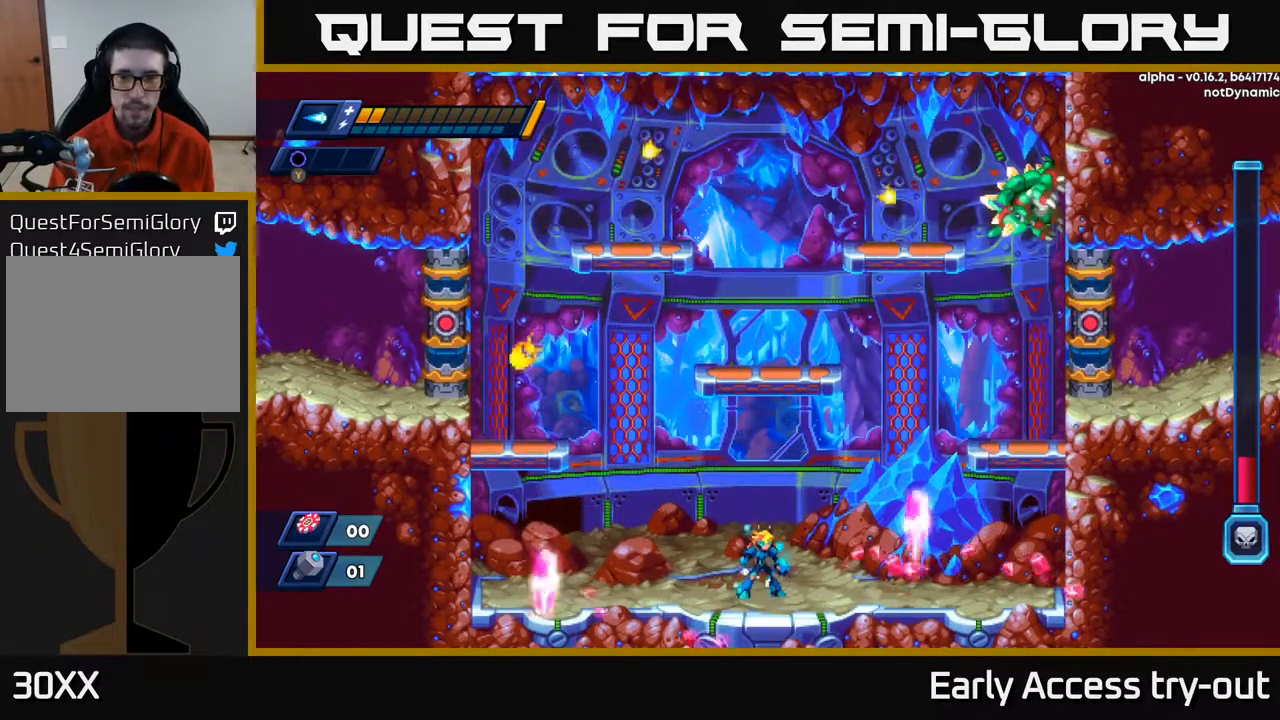
{"buttons": [], "right_stick": "center", "events": [[217, "DPAD_RIGHT", "down"], [267, "DPAD_RIGHT", "up"]]}
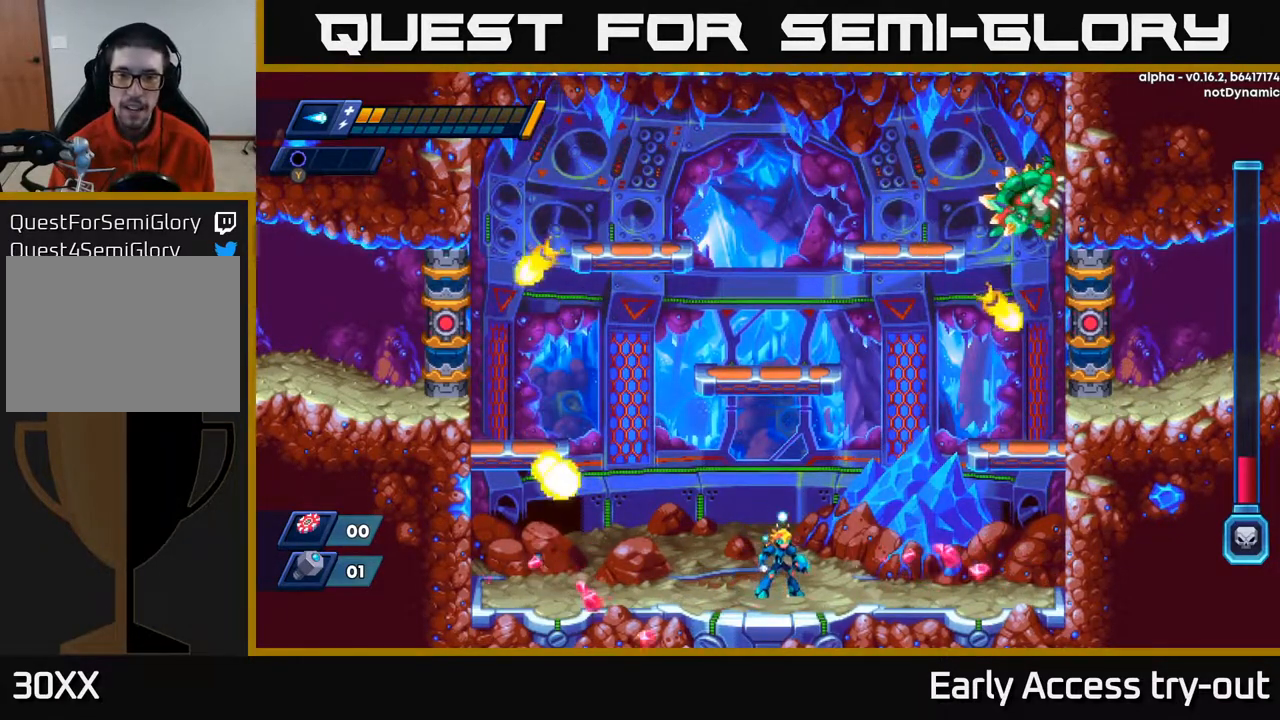
{"buttons": ["DPAD_RIGHT"], "right_stick": "center", "events": [[117, "DPAD_RIGHT", "down"]]}
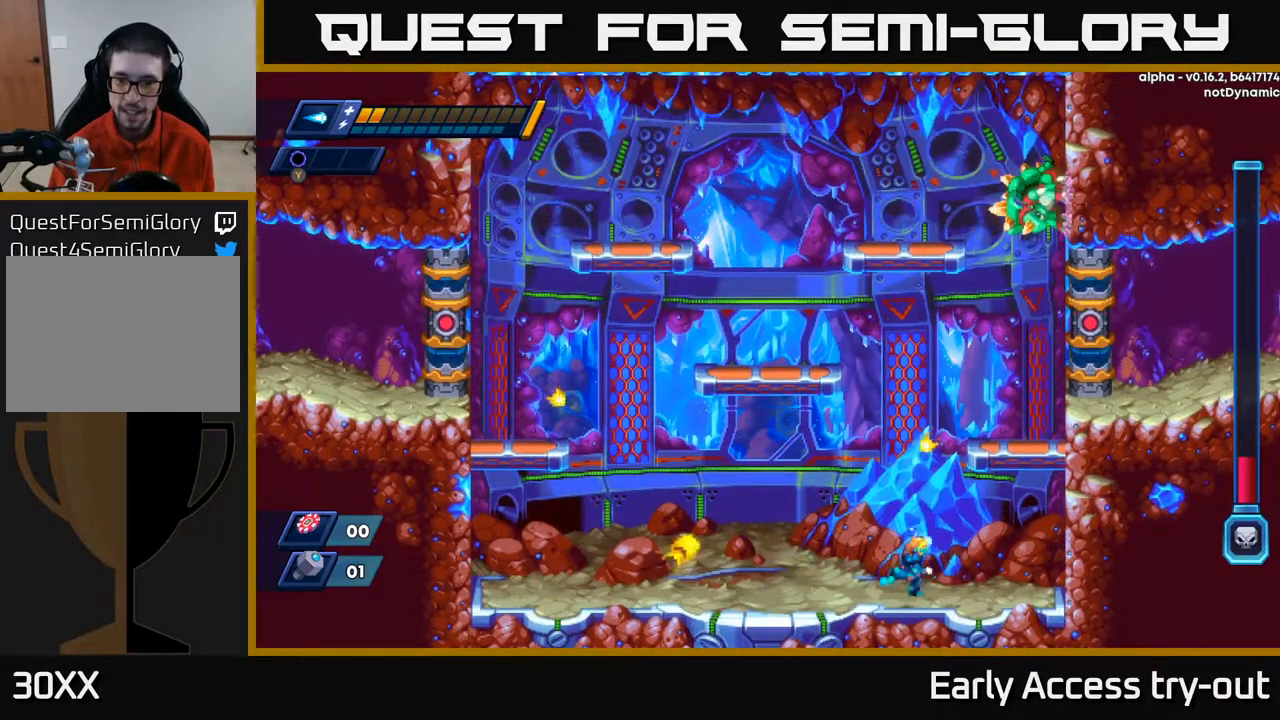
{"buttons": ["A"], "right_stick": "center", "events": [[233, "A", "down"], [433, "DPAD_RIGHT", "up"]]}
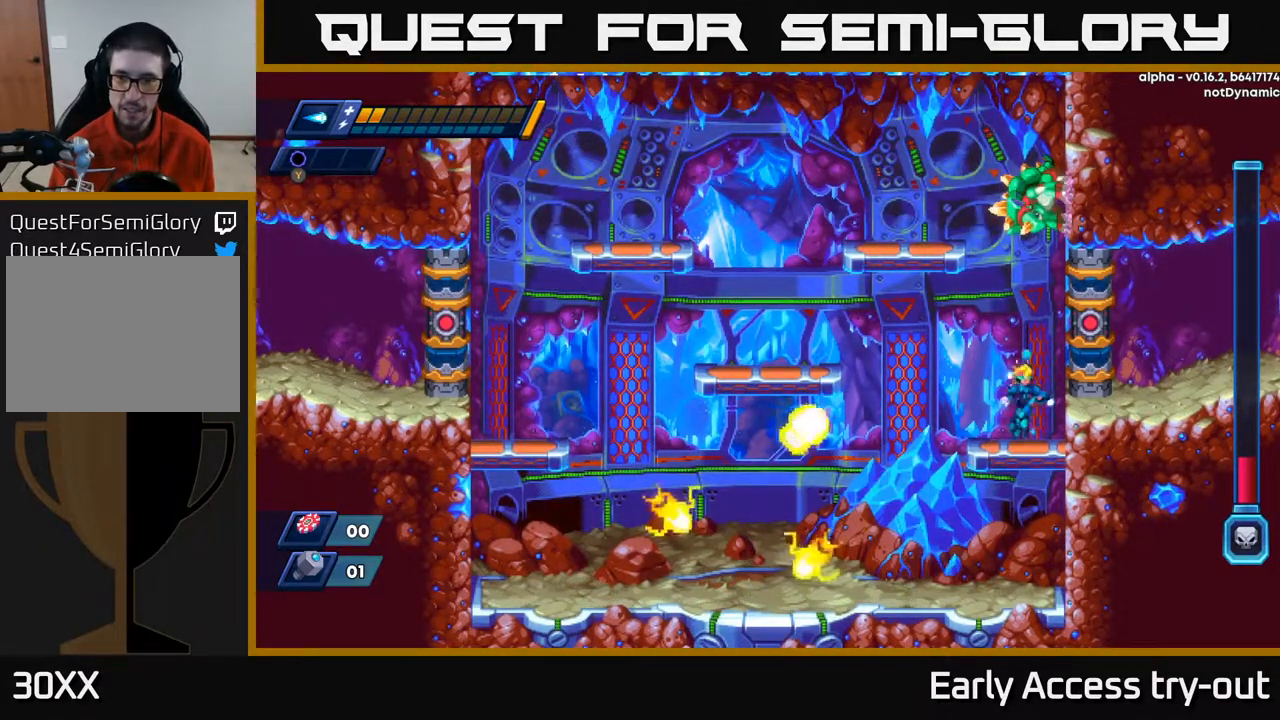
{"buttons": [], "right_stick": "center", "events": [[50, "A", "up"], [150, "DPAD_LEFT", "down"], [183, "DPAD_LEFT", "up"]]}
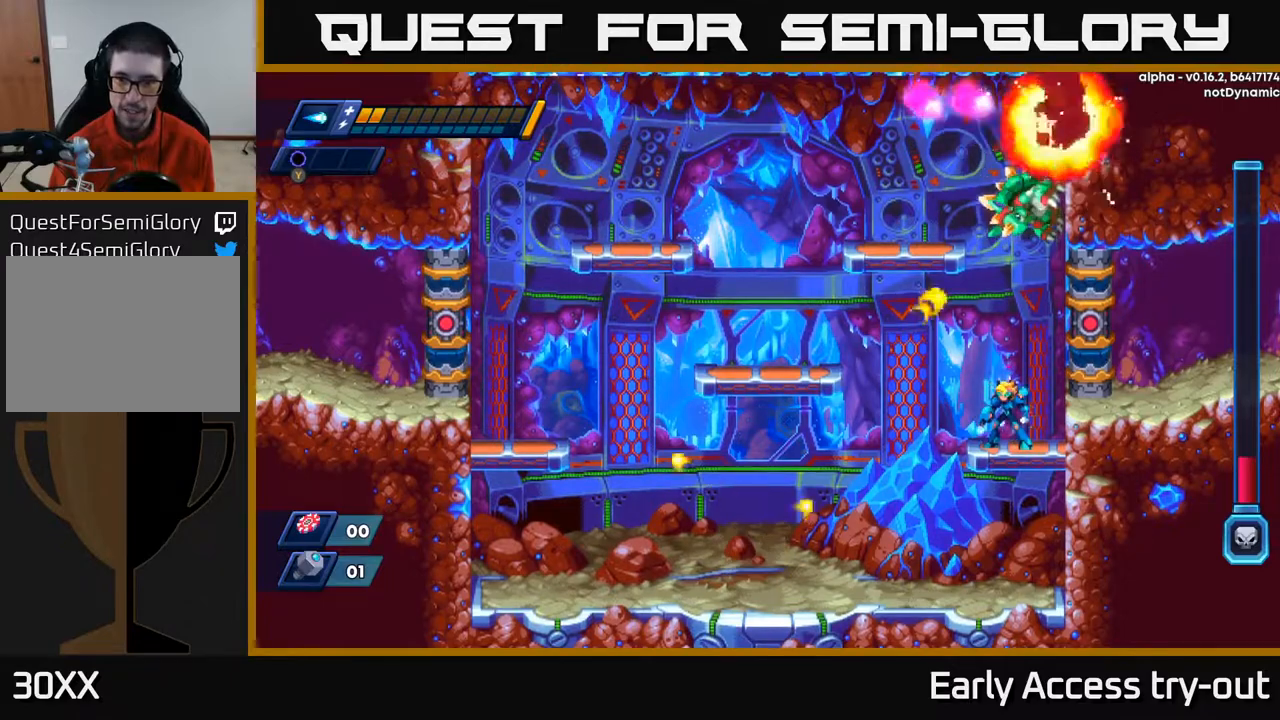
{"buttons": [], "right_stick": "center", "events": [[100, "DPAD_DOWN", "down"], [150, "A", "down"], [233, "A", "up"], [250, "DPAD_DOWN", "up"]]}
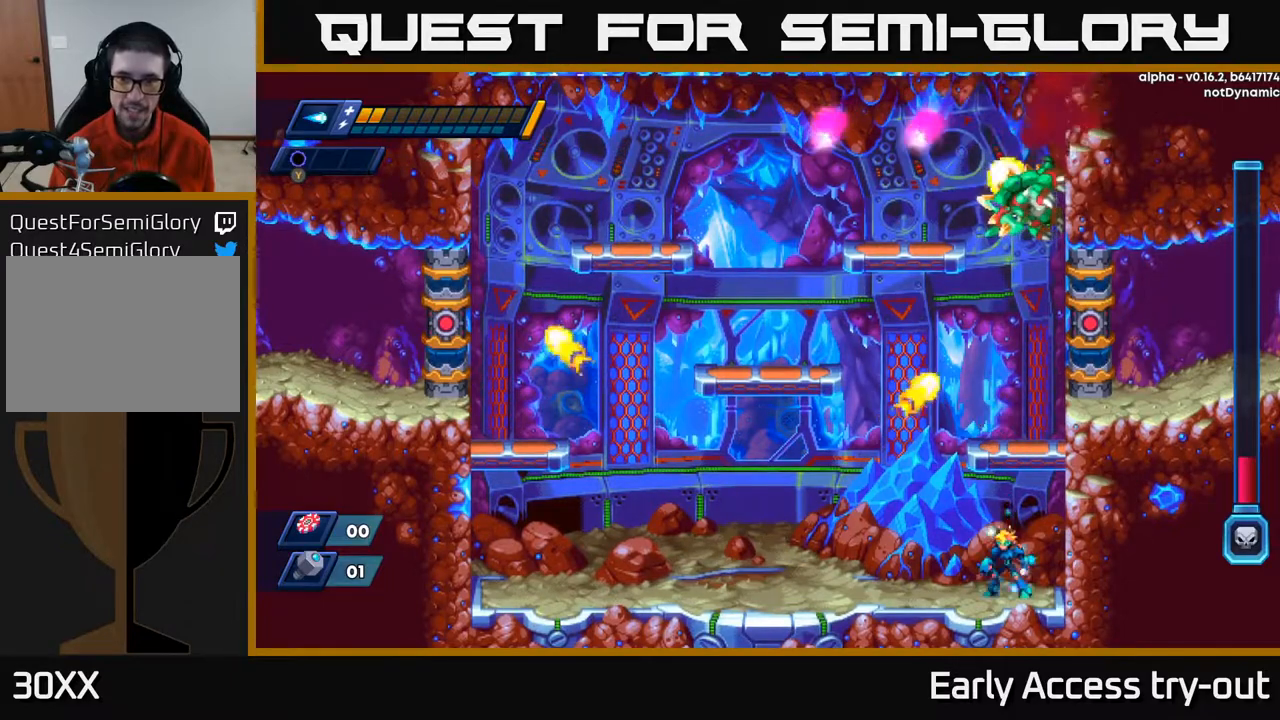
{"buttons": ["A"], "right_stick": "center", "events": [[267, "A", "down"]]}
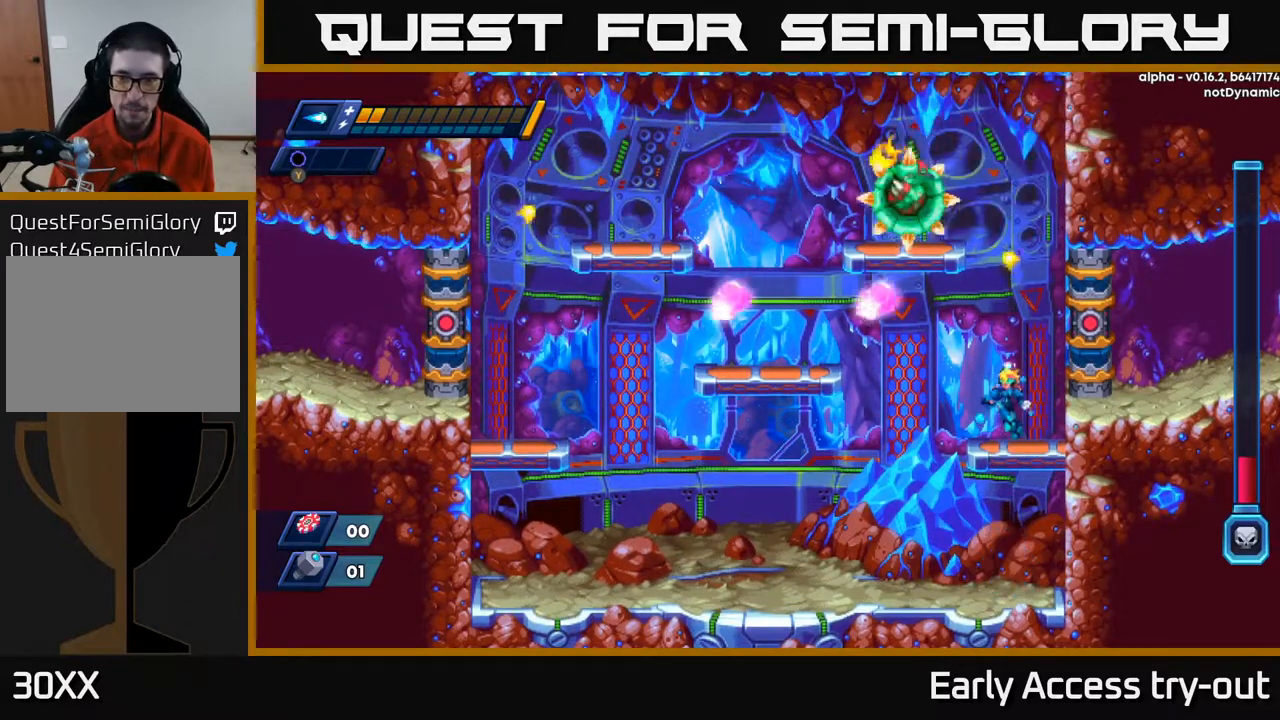
{"buttons": ["A"], "right_stick": "center", "events": [[100, "A", "up"], [250, "A", "down"]]}
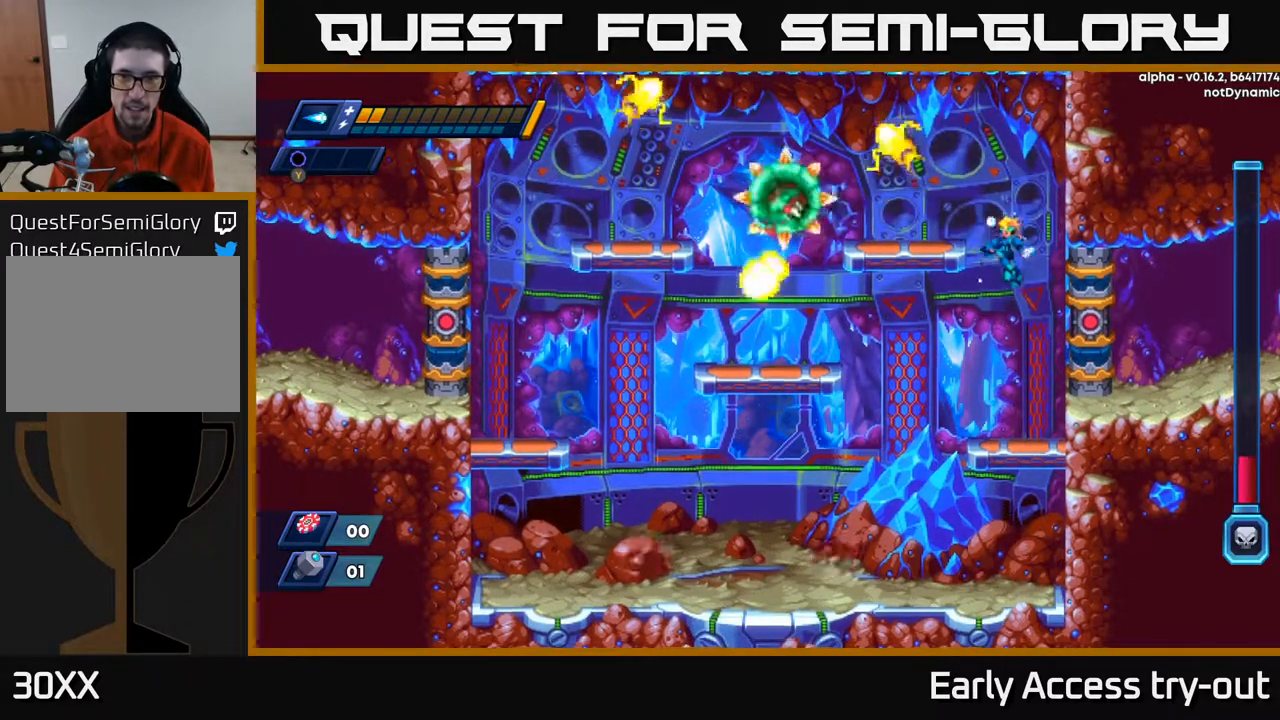
{"buttons": [], "right_stick": "center", "events": [[100, "X", "down"], [133, "A", "up"], [200, "X", "up"]]}